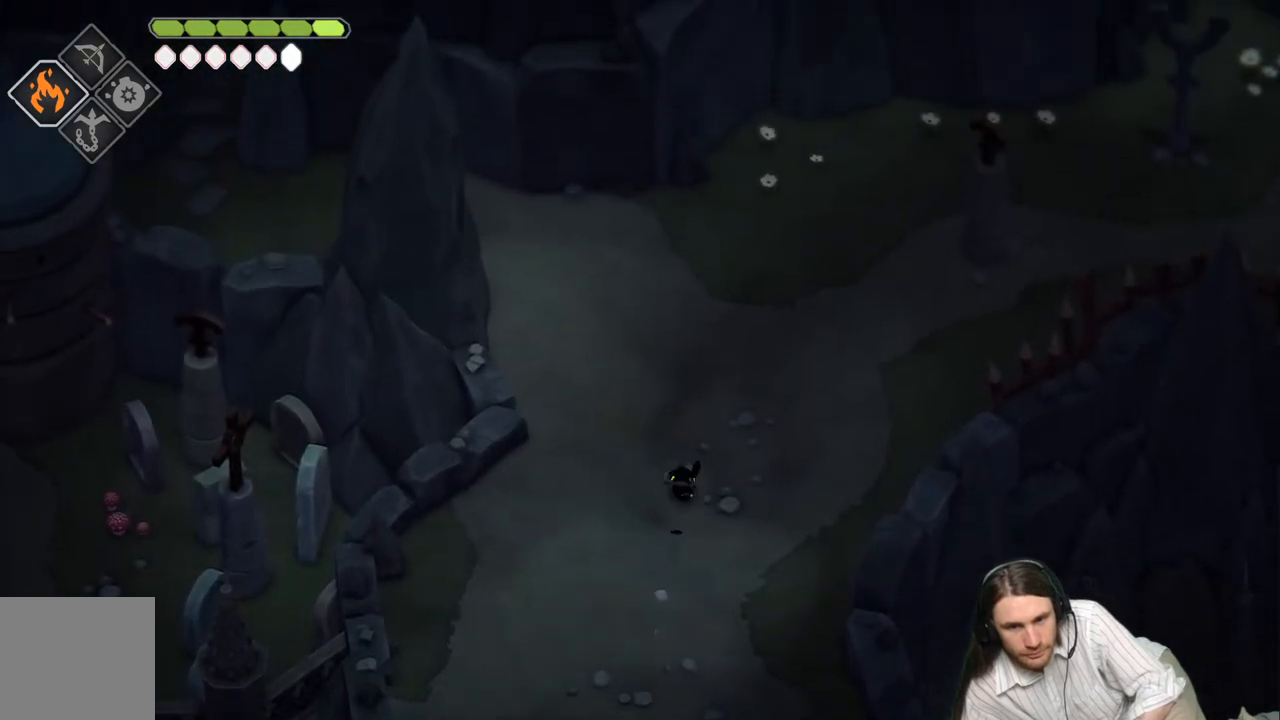
Gameplay with a controller (Xbox layout); each line is a JSON object with the inputs held at the frame after it. "events" lists button and stick changes between this image and that frame as [ms after this image, input, new state], when the widget could be followed in between.
{"buttons": [], "left_stick": "up-right", "right_stick": "up", "events": [[133, "left_stick", "up-right"]]}
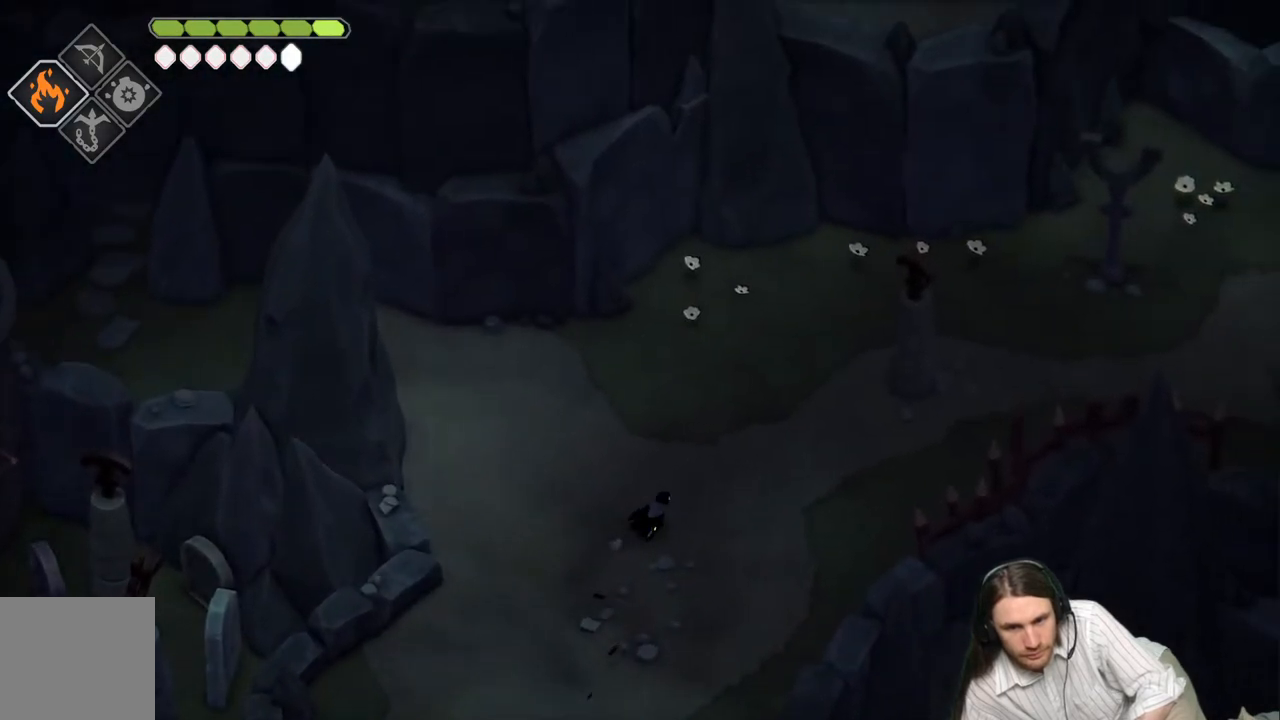
{"buttons": ["B"], "left_stick": "up-right", "right_stick": "up-right", "events": [[50, "right_stick", "up-right"], [300, "B", "down"]]}
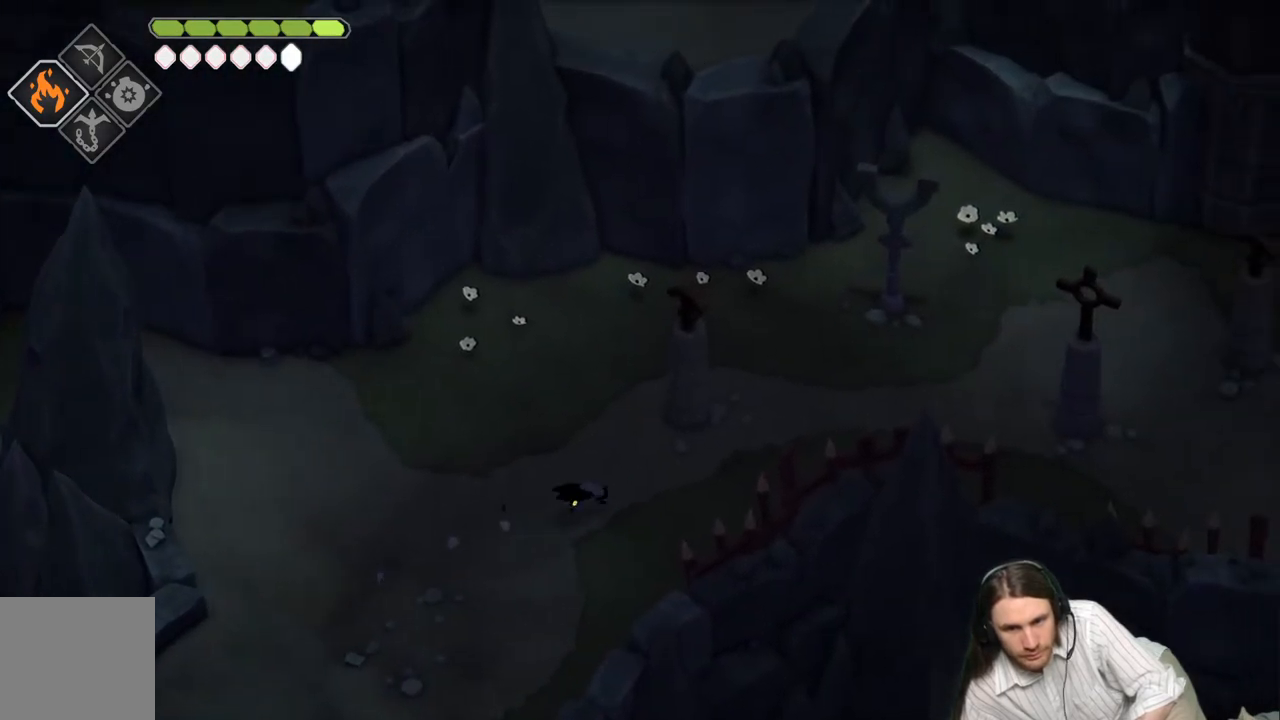
{"buttons": [], "left_stick": "right", "right_stick": "up-right", "events": [[17, "B", "up"], [433, "left_stick", "right"]]}
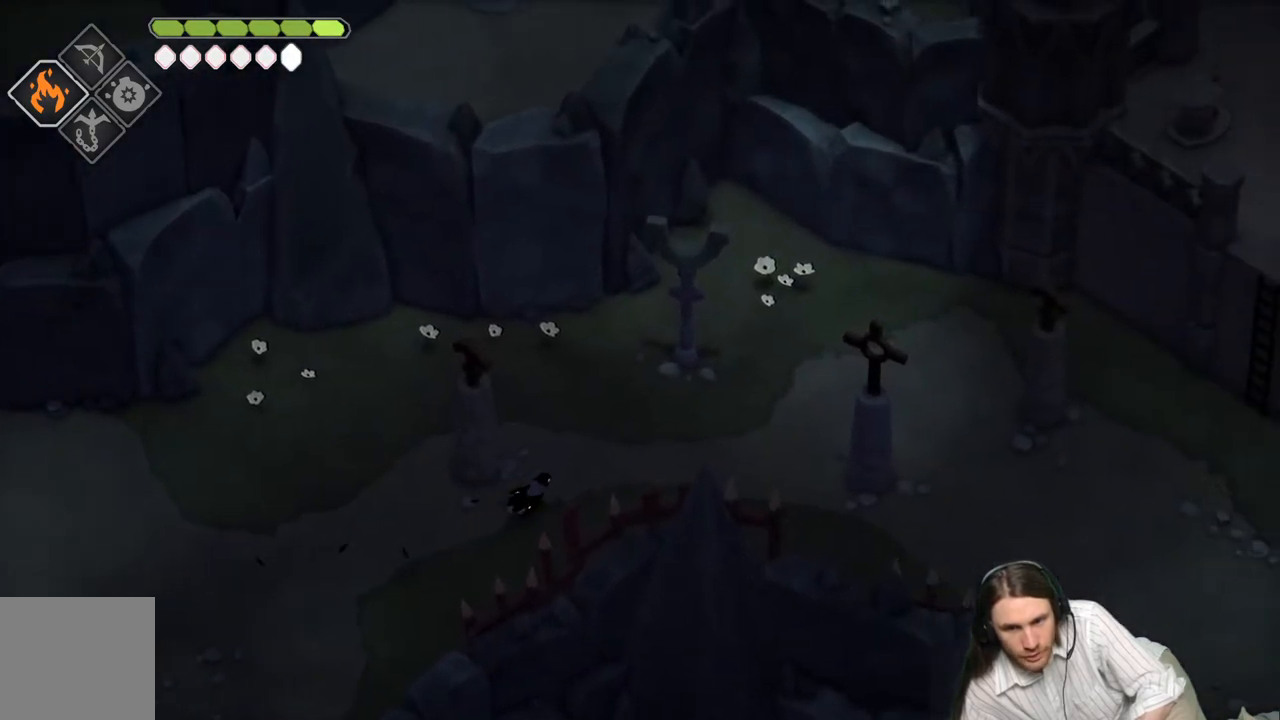
{"buttons": [], "left_stick": "right", "right_stick": "up-right", "events": [[217, "B", "down"], [467, "B", "up"]]}
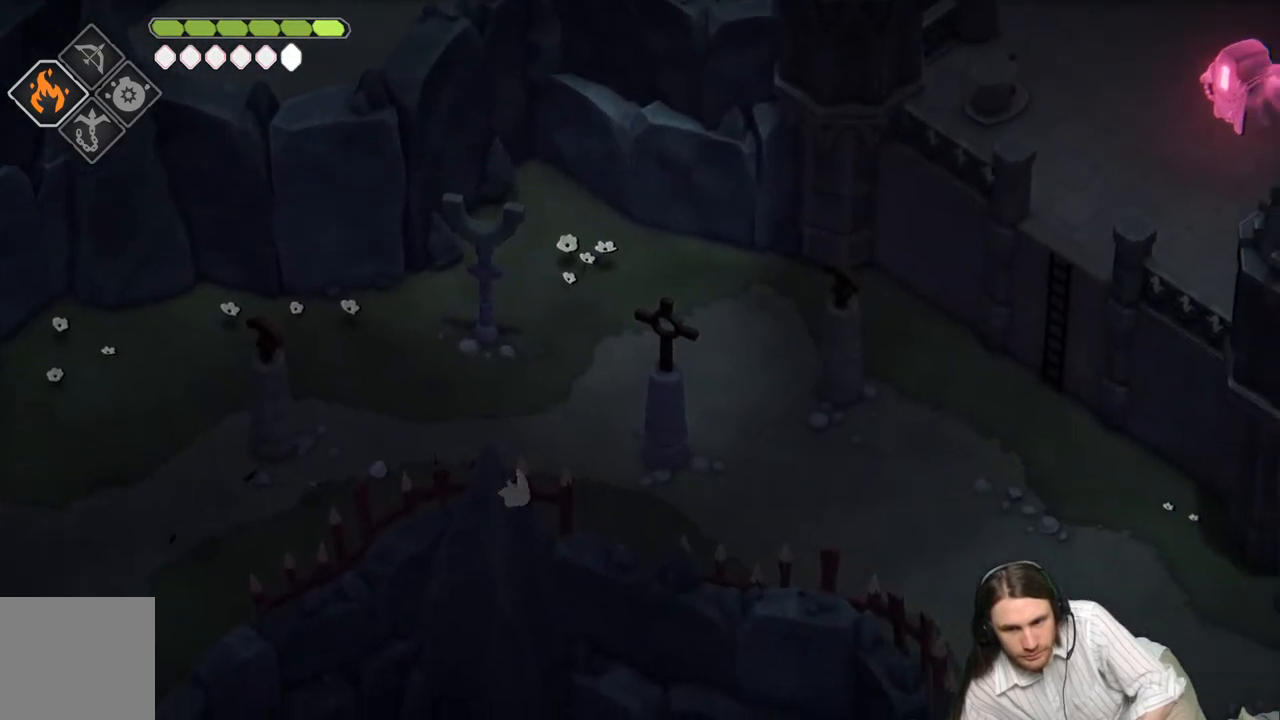
{"buttons": [], "left_stick": "right", "right_stick": "up-right", "events": []}
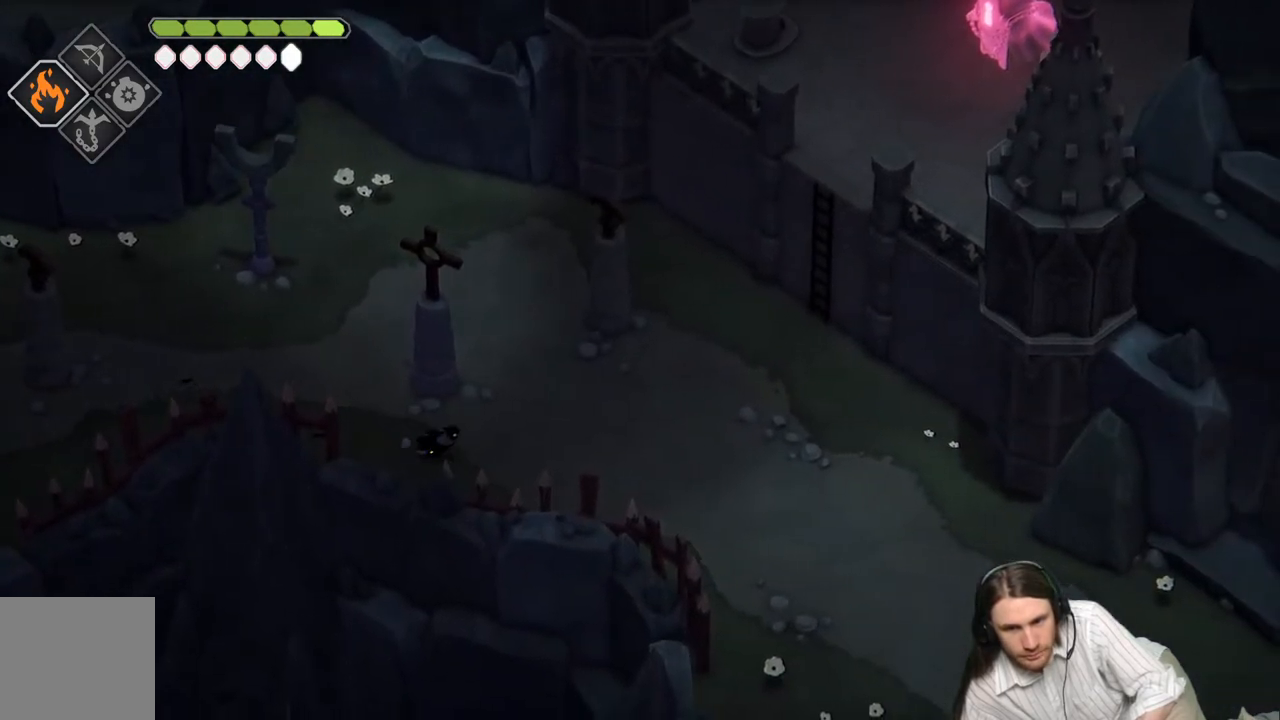
{"buttons": ["B"], "left_stick": "right", "right_stick": "up-right", "events": [[383, "B", "down"]]}
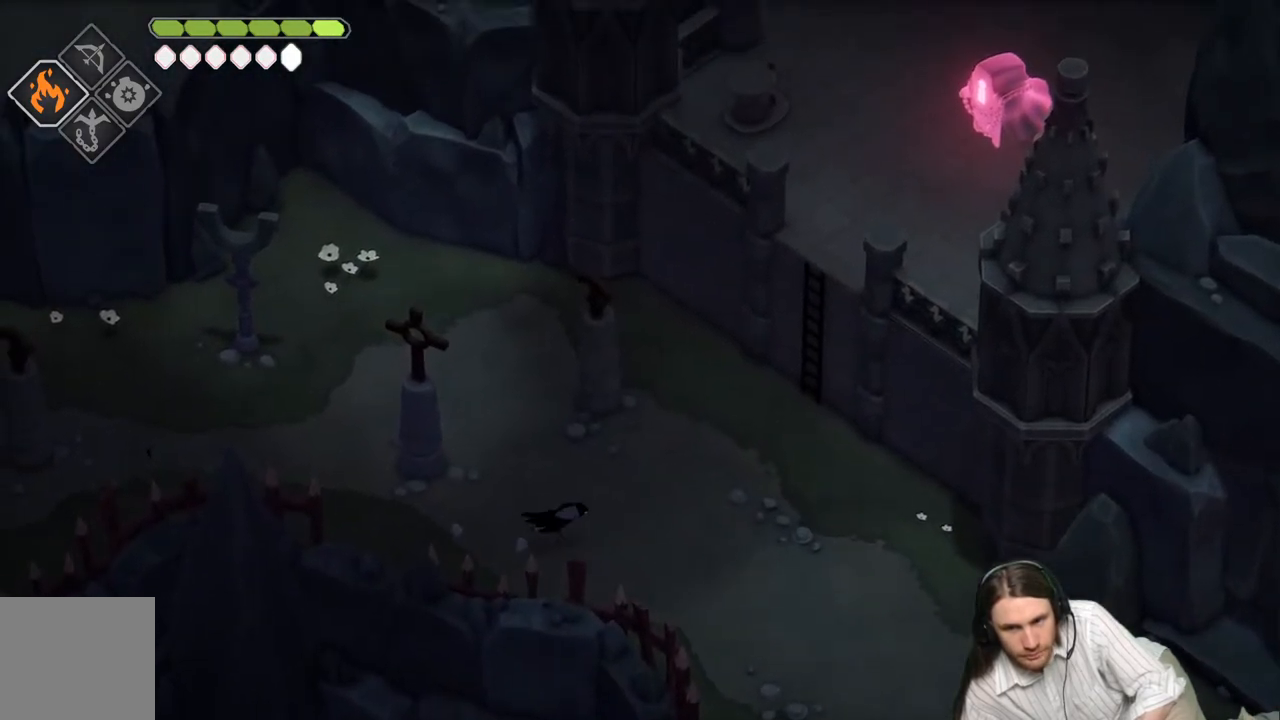
{"buttons": [], "left_stick": "up-right", "right_stick": "up-right", "events": [[33, "B", "up"], [350, "left_stick", "up-right"]]}
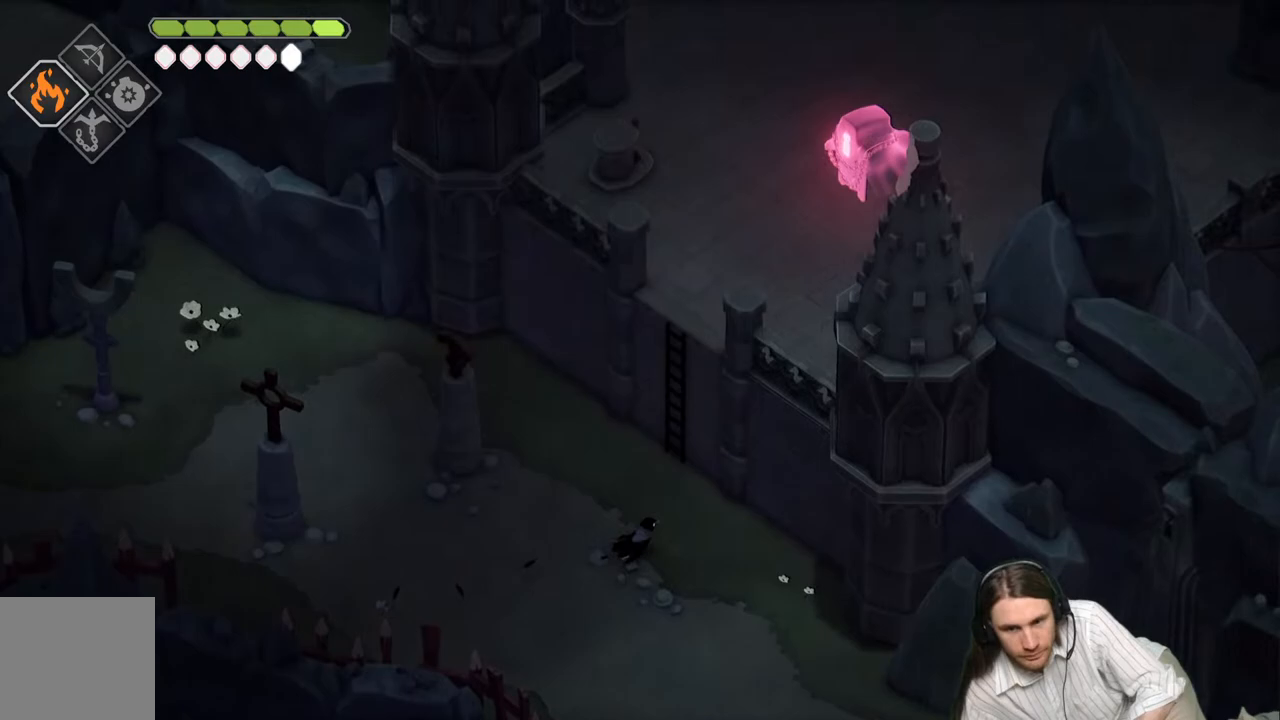
{"buttons": [], "left_stick": "right", "right_stick": "up-right", "events": [[50, "left_stick", "up"], [350, "Y", "down"], [433, "Y", "up"], [467, "left_stick", "right"]]}
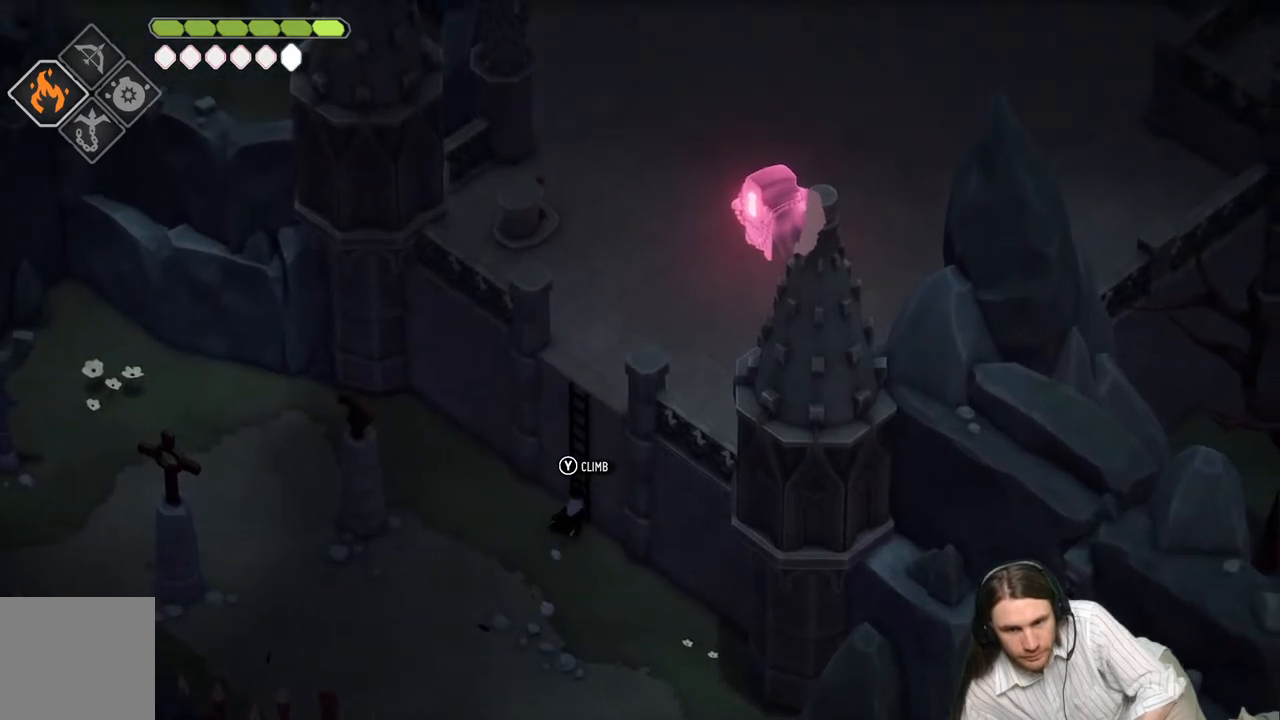
{"buttons": [], "left_stick": "down", "right_stick": "center", "events": [[33, "left_stick", "down-right"], [50, "right_stick", "center"], [183, "left_stick", "center"], [450, "left_stick", "down"]]}
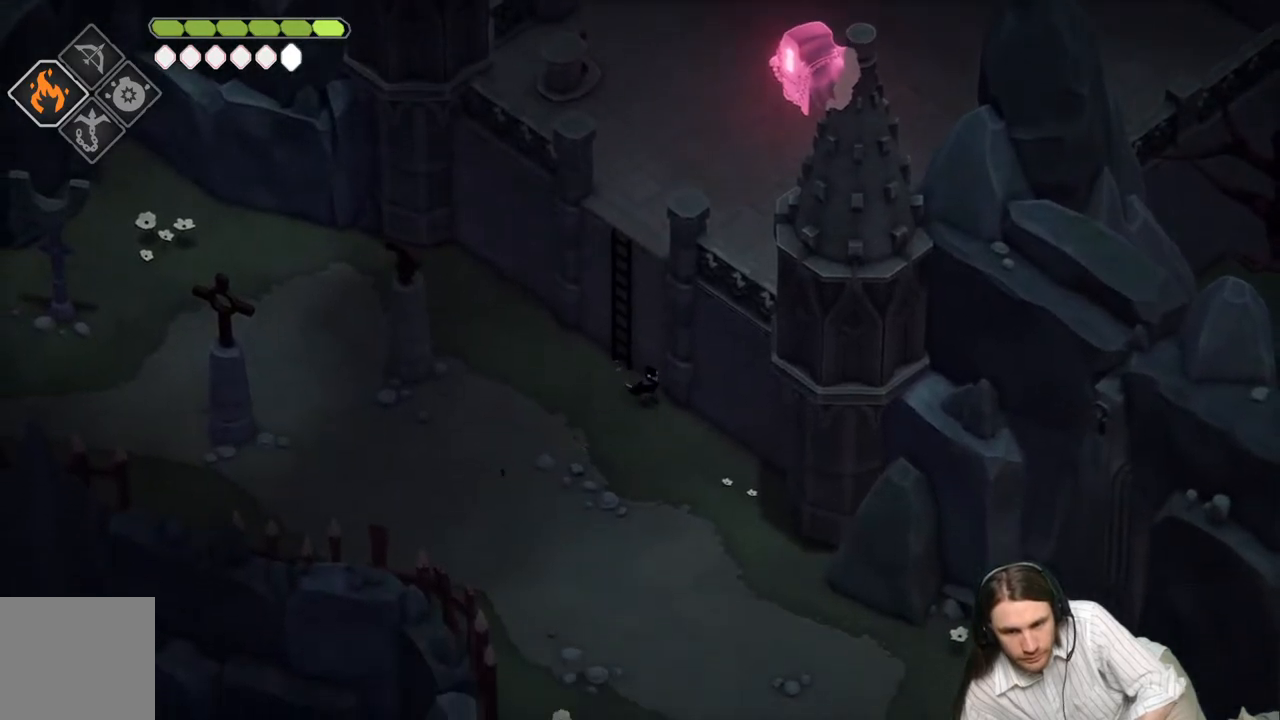
{"buttons": [], "left_stick": "down-right", "right_stick": "down", "events": [[17, "right_stick", "down"], [183, "left_stick", "down-right"]]}
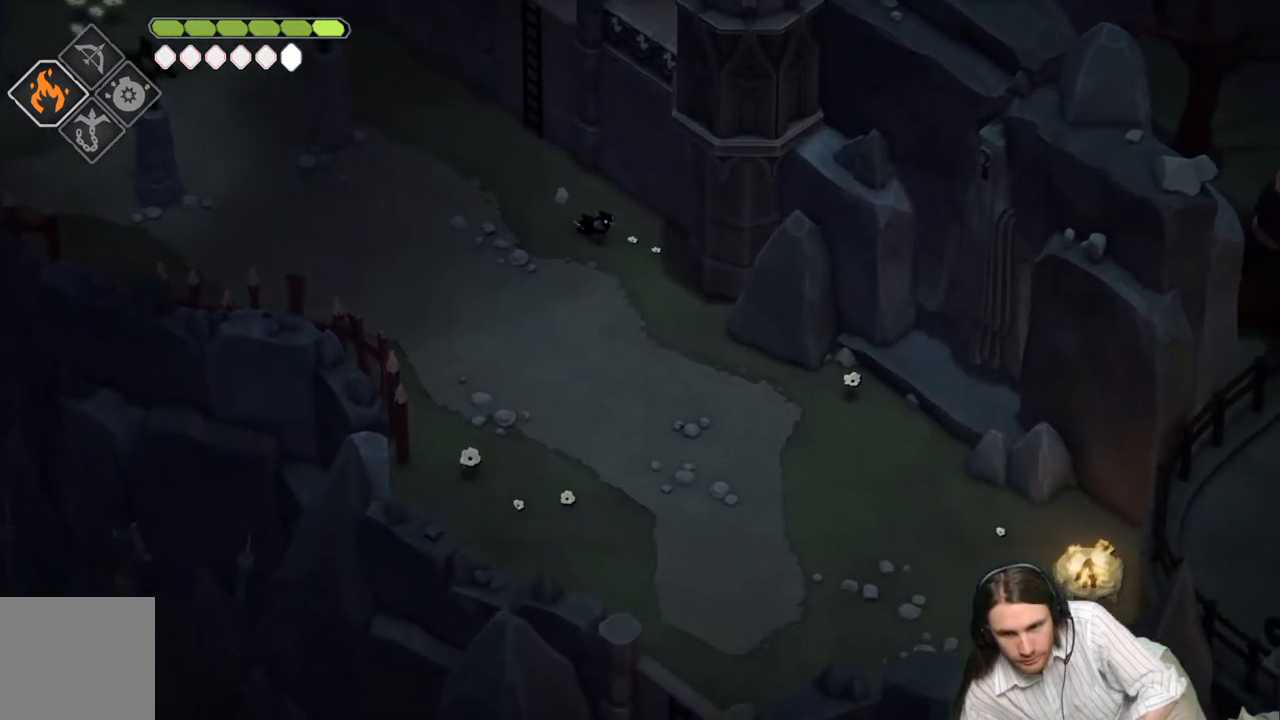
{"buttons": [], "left_stick": "up-left", "right_stick": "up", "events": [[133, "left_stick", "up-left"], [200, "right_stick", "center"], [433, "right_stick", "up"]]}
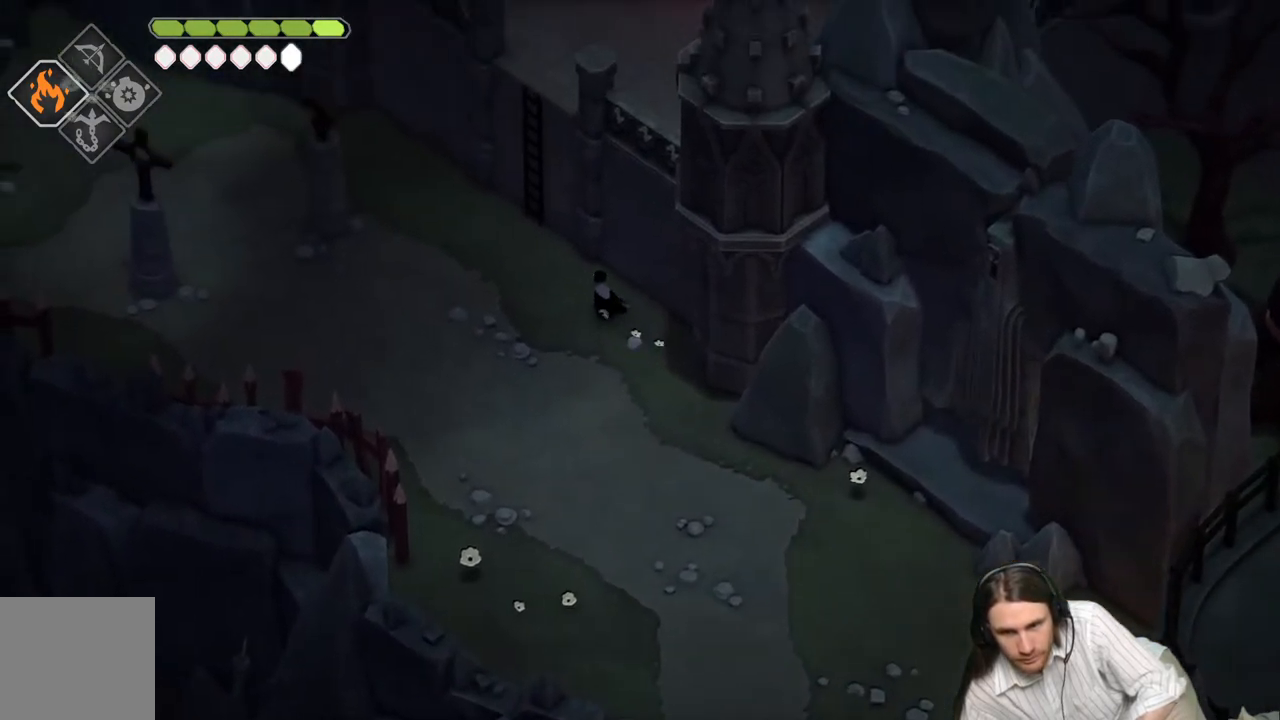
{"buttons": [], "left_stick": "up-left", "right_stick": "up", "events": []}
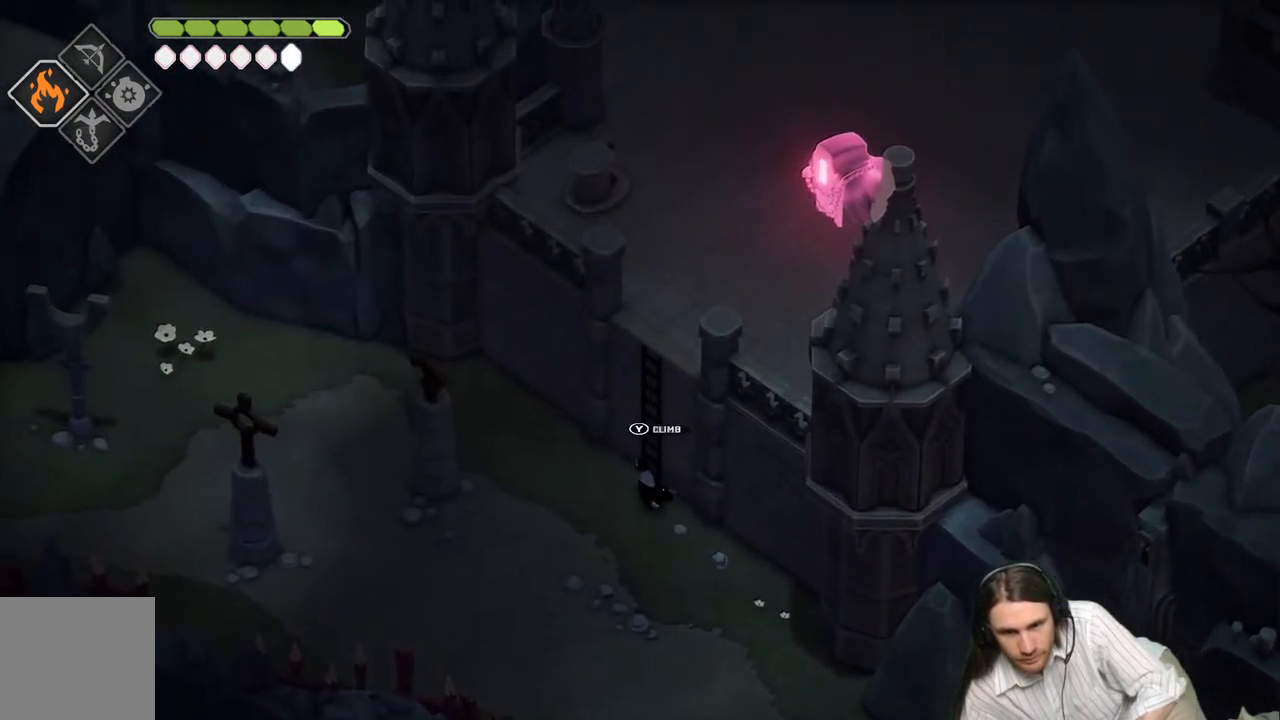
{"buttons": [], "left_stick": "up-right", "right_stick": "center", "events": [[33, "right_stick", "center"], [50, "Y", "down"], [117, "left_stick", "up-right"], [133, "Y", "up"], [200, "Y", "down"], [317, "Y", "up"]]}
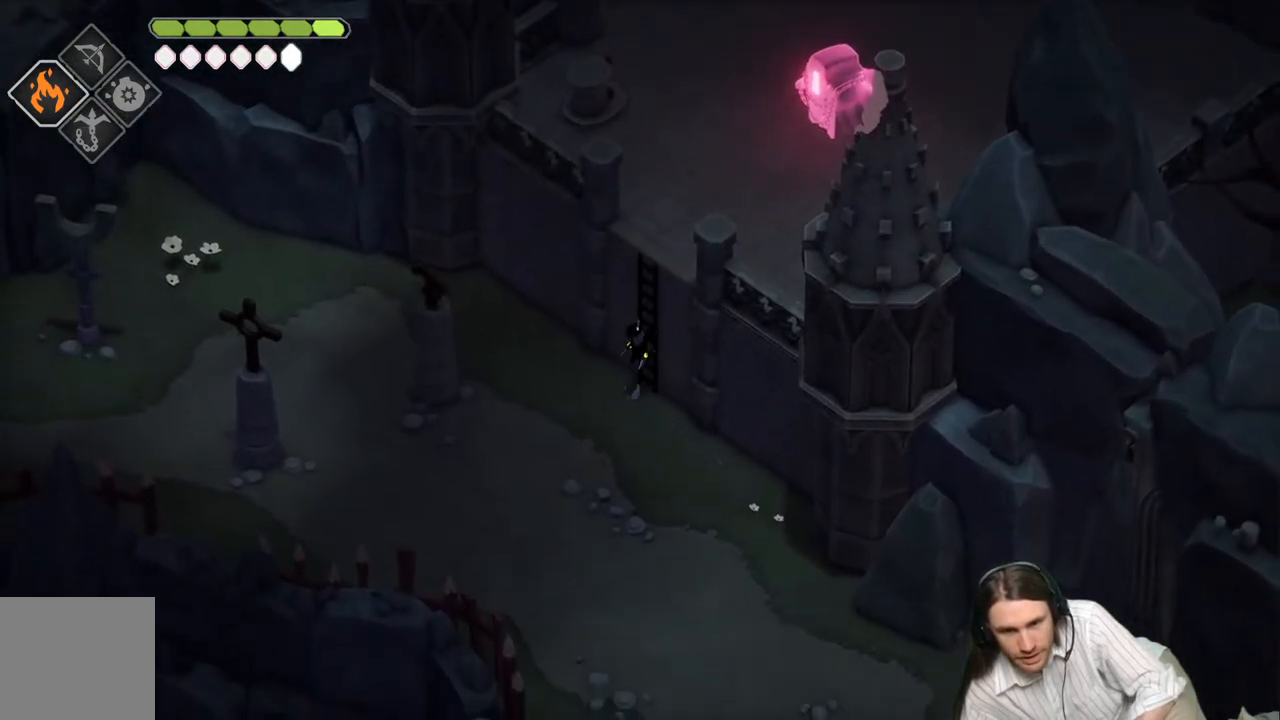
{"buttons": [], "left_stick": "up-right", "right_stick": "center", "events": []}
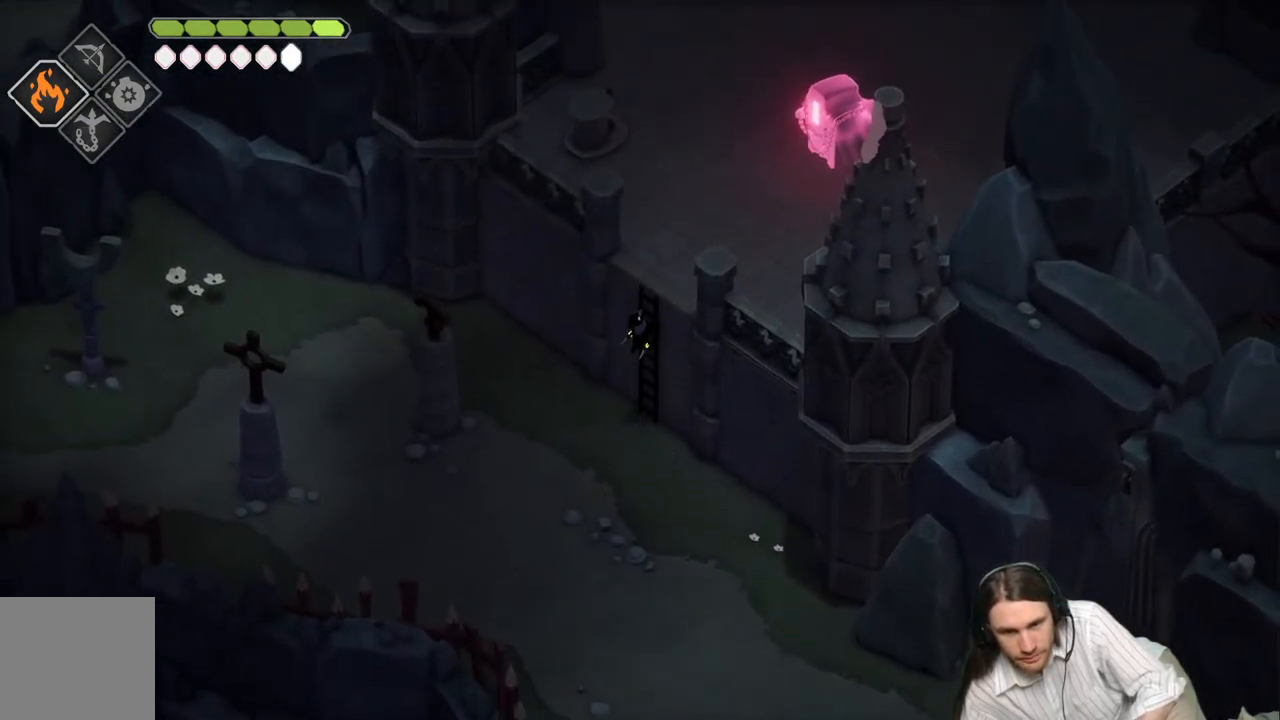
{"buttons": [], "left_stick": "up-right", "right_stick": "center", "events": []}
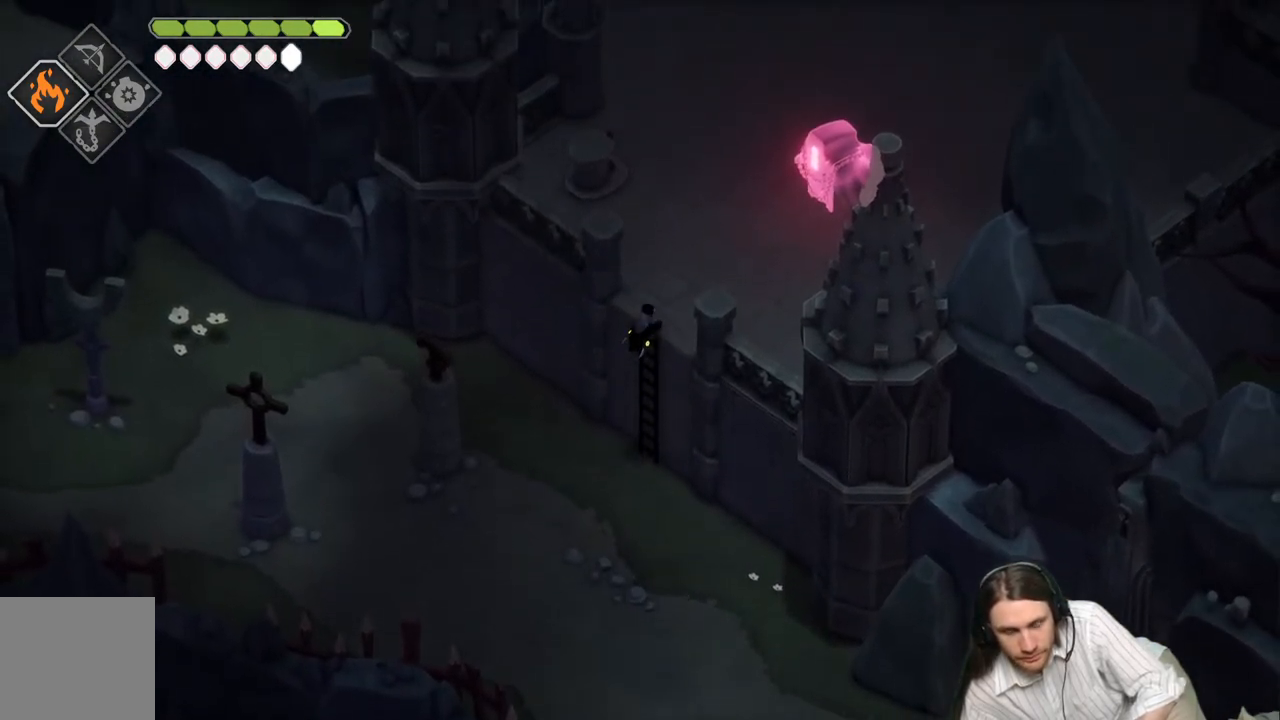
{"buttons": [], "left_stick": "up-right", "right_stick": "center", "events": []}
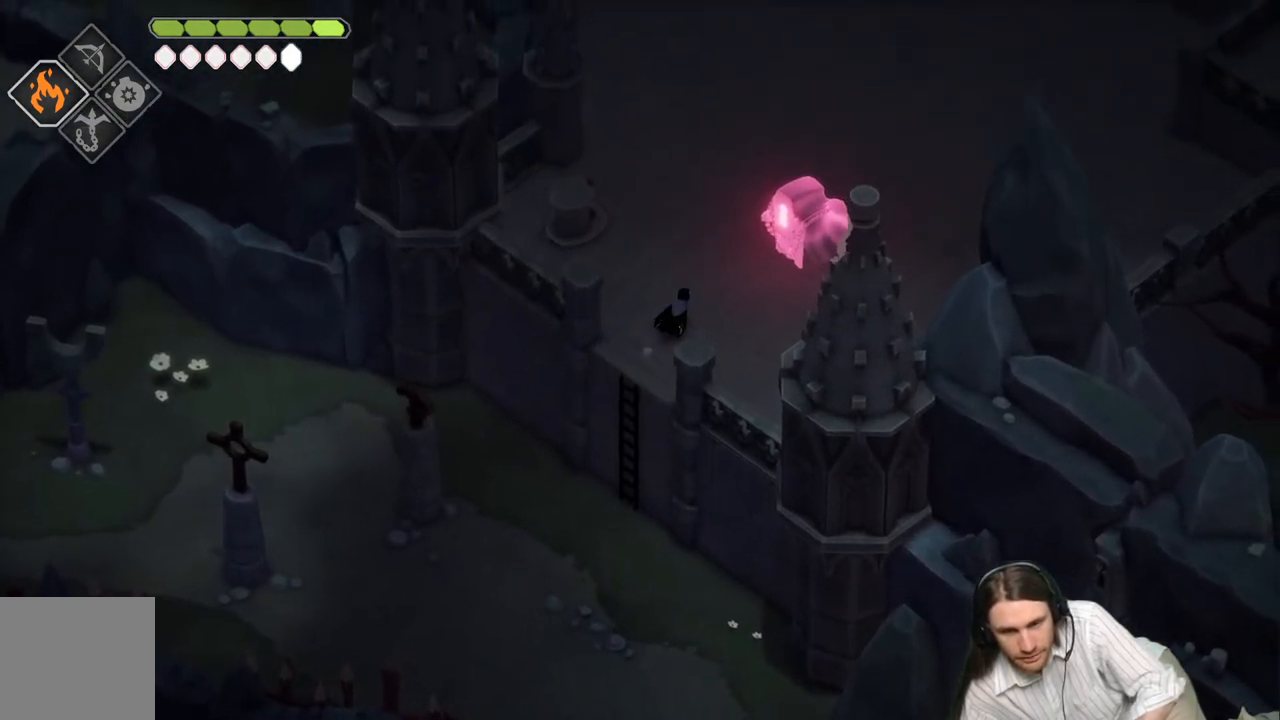
{"buttons": [], "left_stick": "up-right", "right_stick": "center", "events": []}
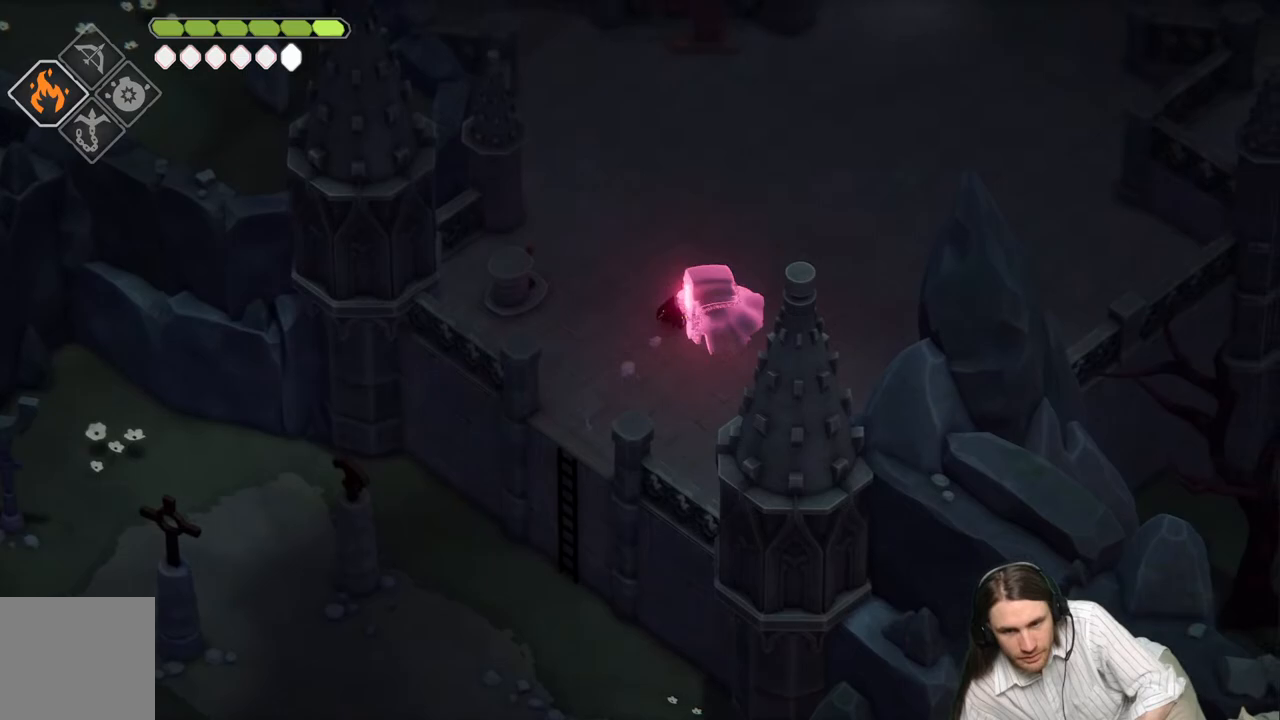
{"buttons": ["L1"], "left_stick": "down-left", "right_stick": "center", "events": [[67, "left_stick", "right"], [300, "left_stick", "down-left"], [467, "L1", "down"]]}
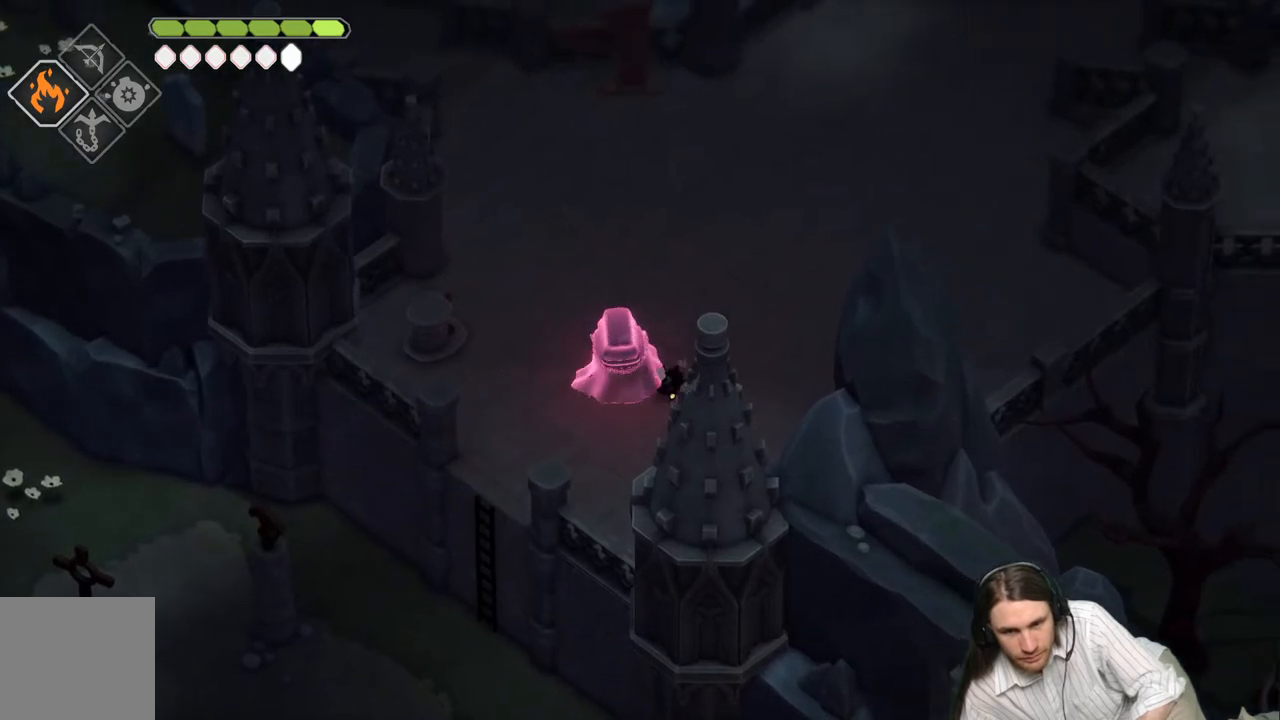
{"buttons": [], "left_stick": "down-left", "right_stick": "center", "events": [[50, "L1", "up"], [150, "L1", "down"], [250, "L1", "up"], [333, "L1", "down"], [467, "L1", "up"]]}
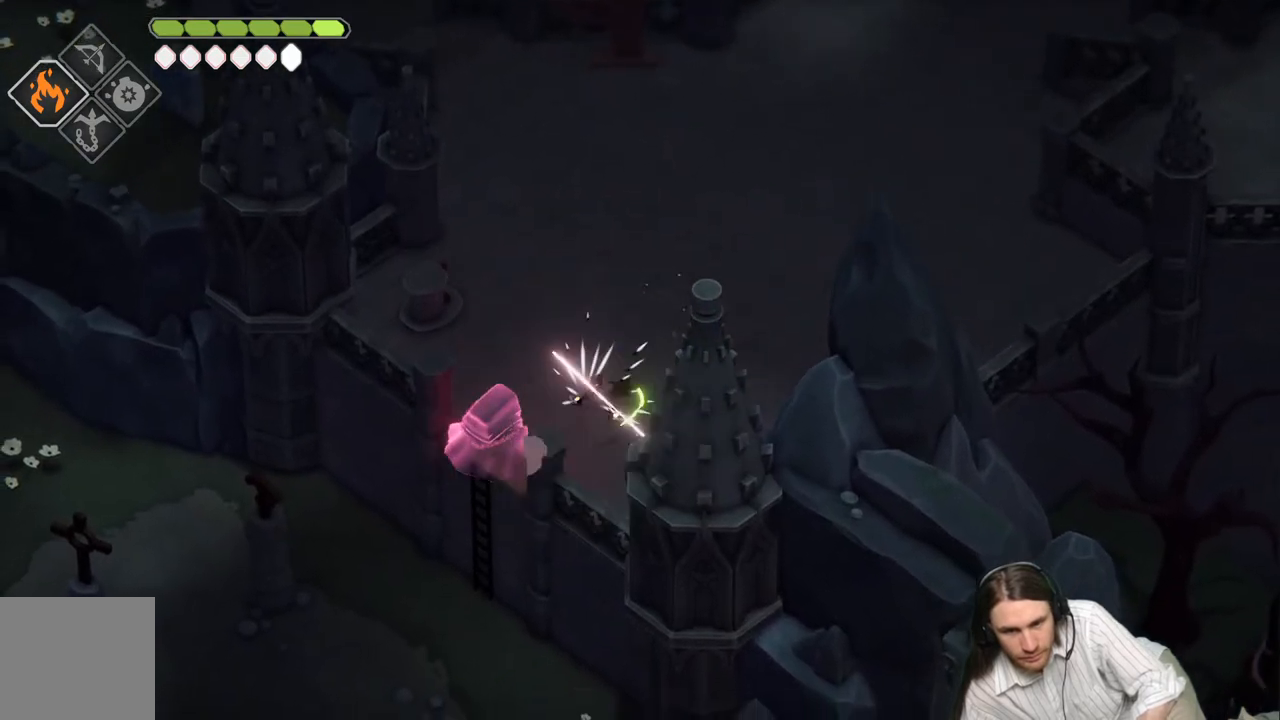
{"buttons": [], "left_stick": "down-left", "right_stick": "center", "events": []}
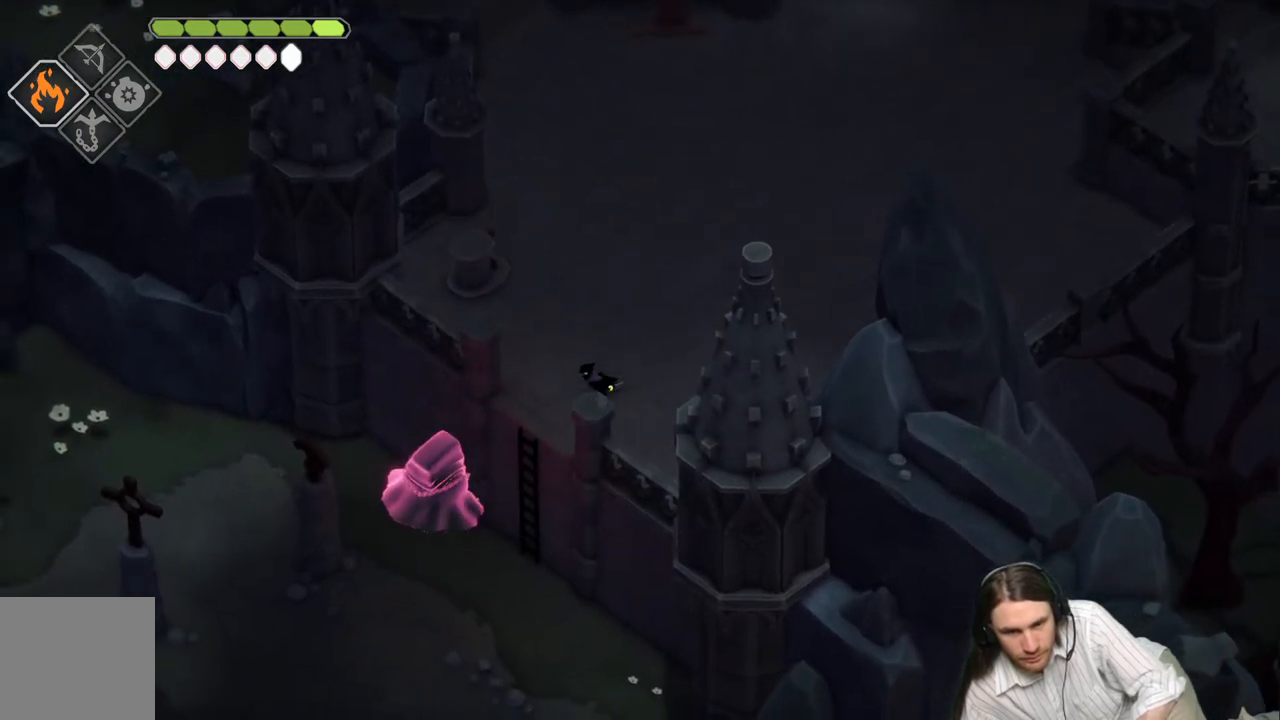
{"buttons": [], "left_stick": "down-left", "right_stick": "center", "events": []}
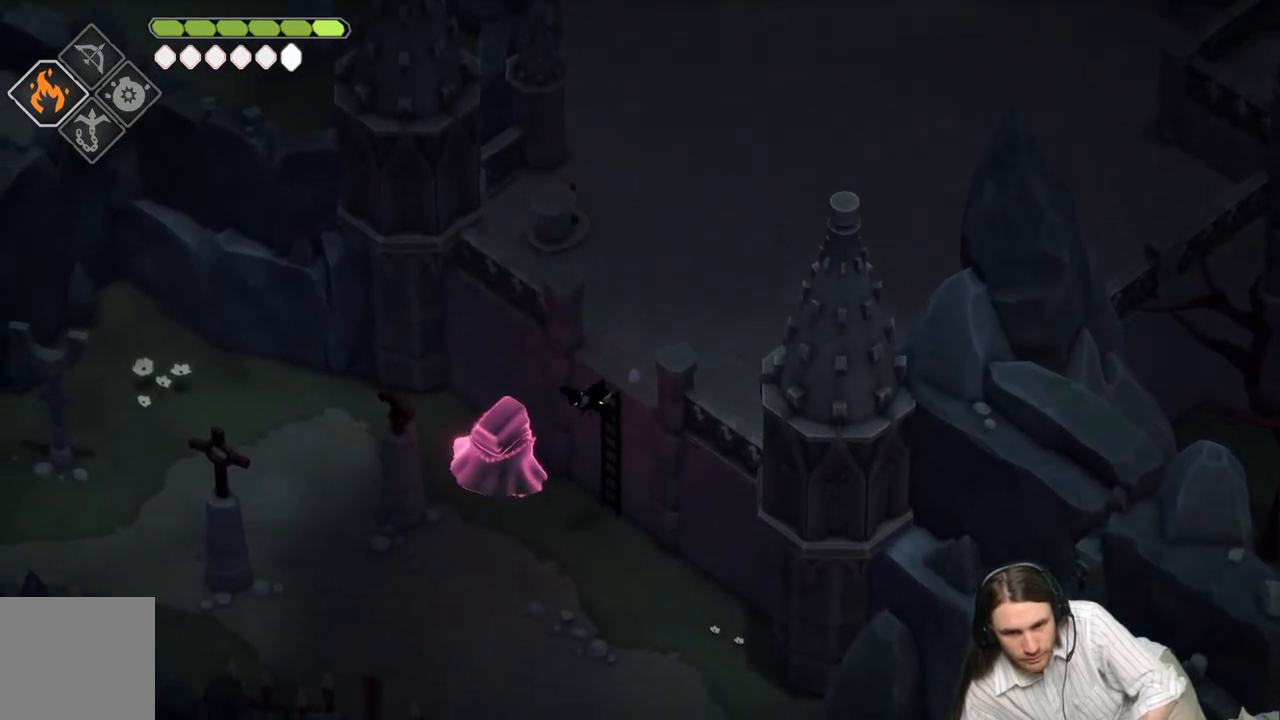
{"buttons": [], "left_stick": "down-right", "right_stick": "center", "events": [[117, "left_stick", "down"], [450, "left_stick", "down-right"]]}
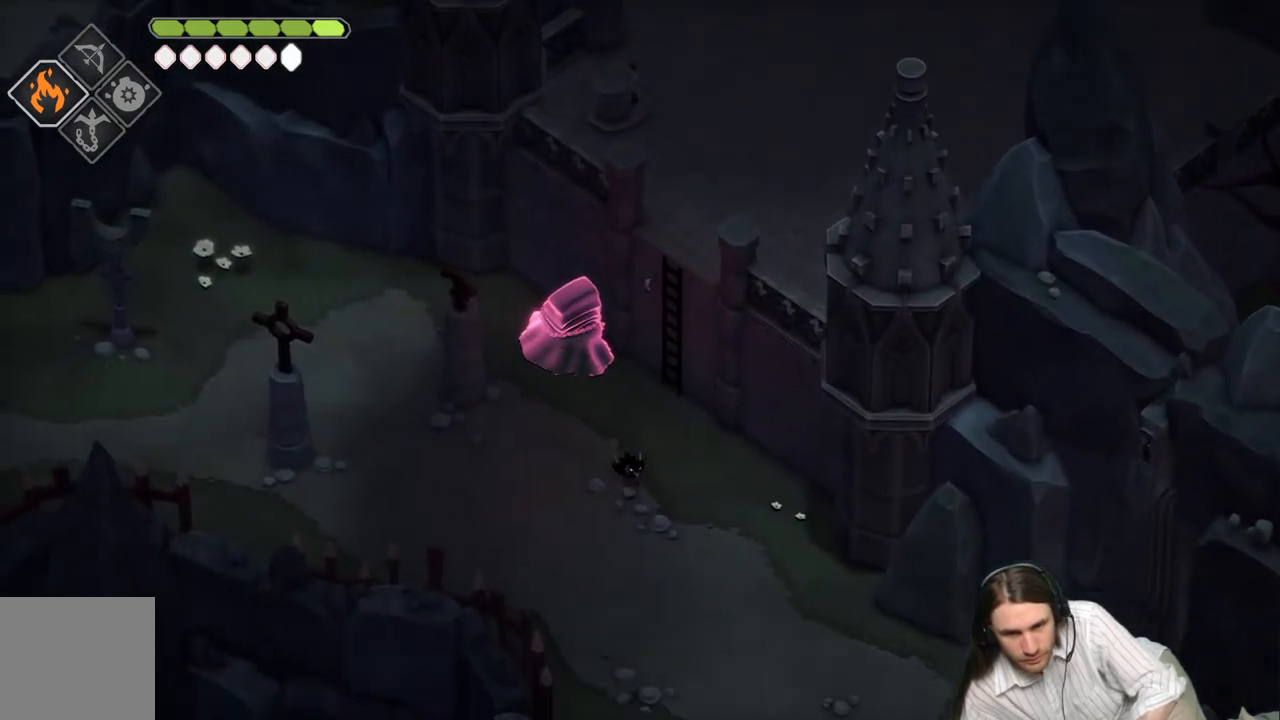
{"buttons": [], "left_stick": "down-right", "right_stick": "center", "events": []}
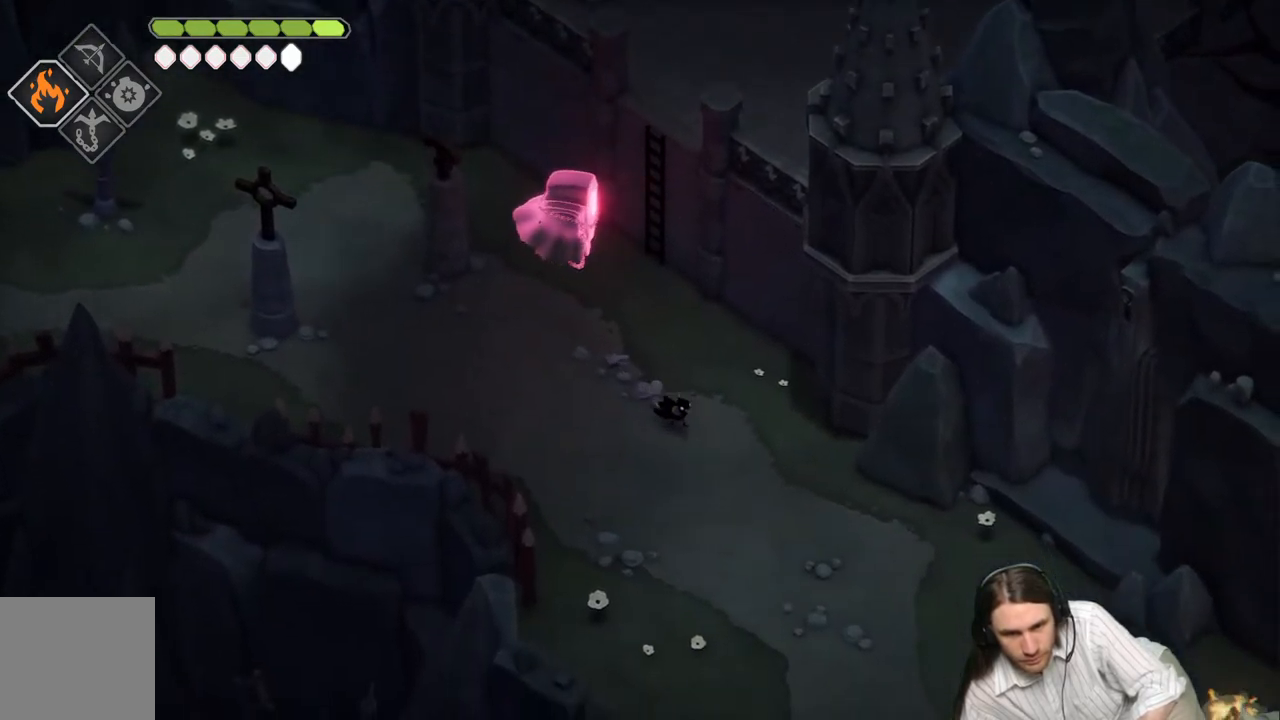
{"buttons": [], "left_stick": "down-right", "right_stick": "center", "events": []}
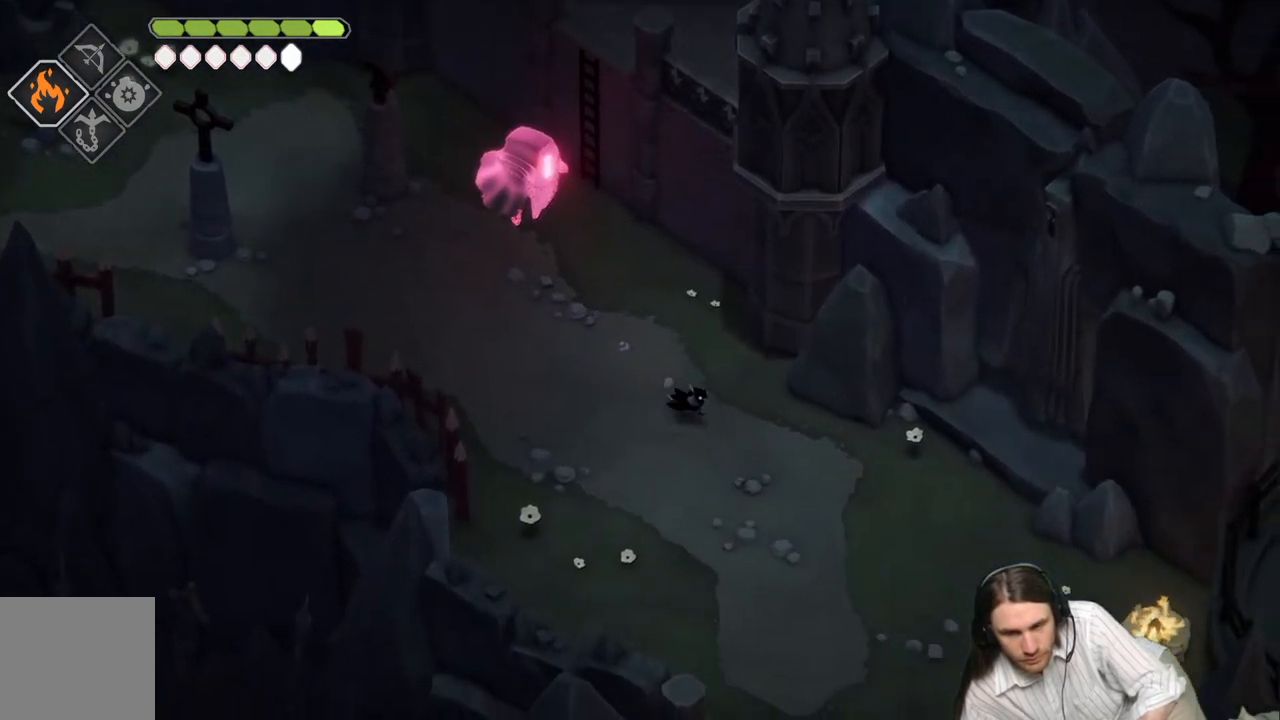
{"buttons": [], "left_stick": "down-right", "right_stick": "center", "events": []}
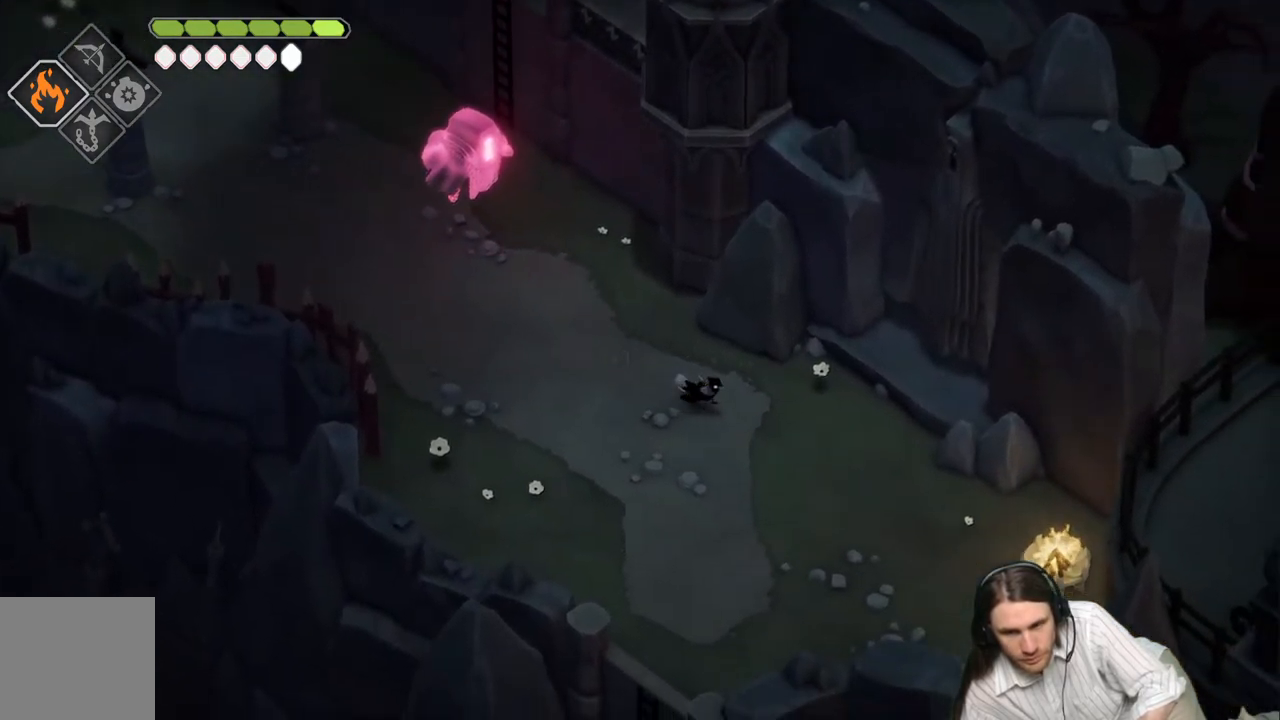
{"buttons": [], "left_stick": "down-right", "right_stick": "center", "events": []}
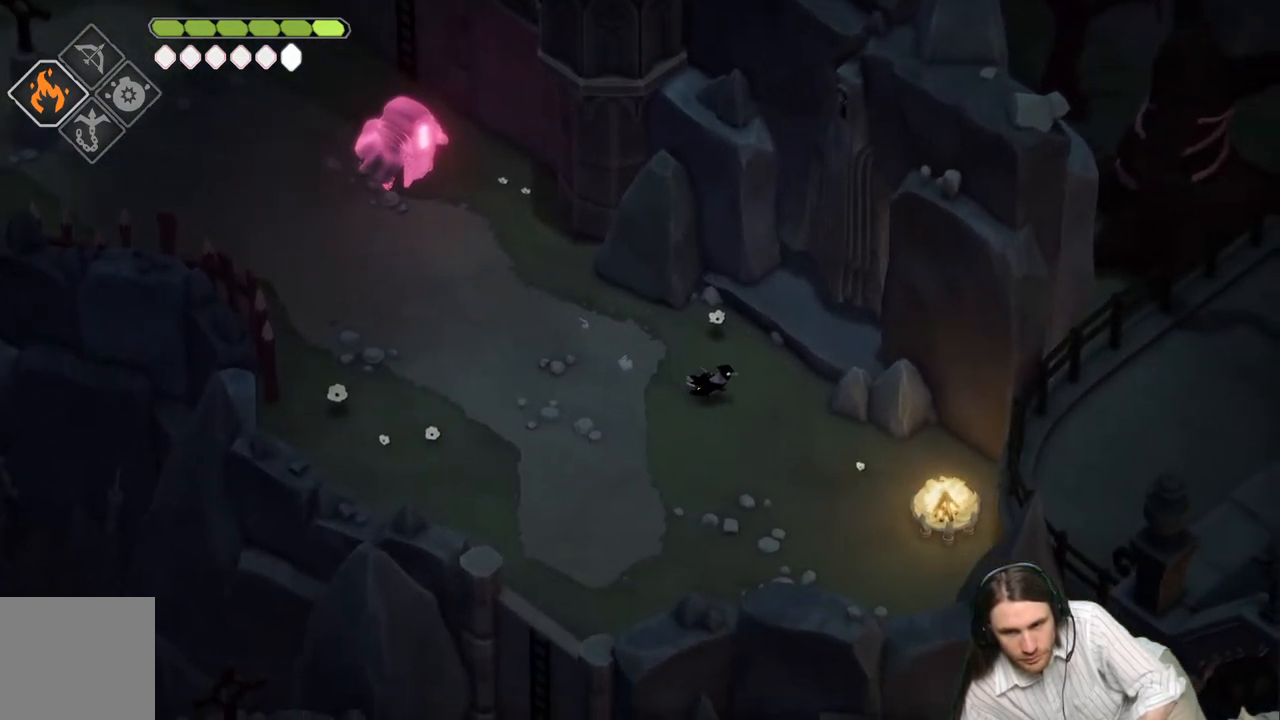
{"buttons": [], "left_stick": "up-right", "right_stick": "center", "events": [[167, "left_stick", "up-right"], [217, "left_stick", "up"], [400, "left_stick", "up-right"]]}
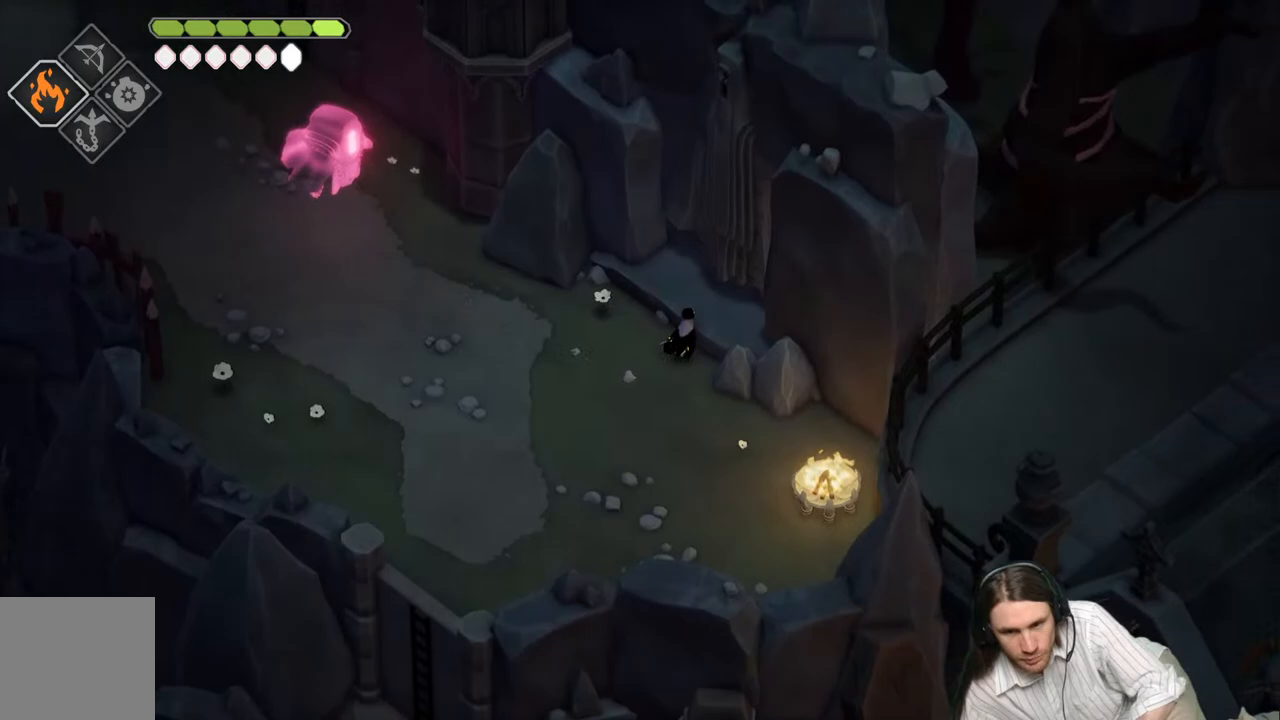
{"buttons": [], "left_stick": "center", "right_stick": "center", "events": [[467, "left_stick", "center"]]}
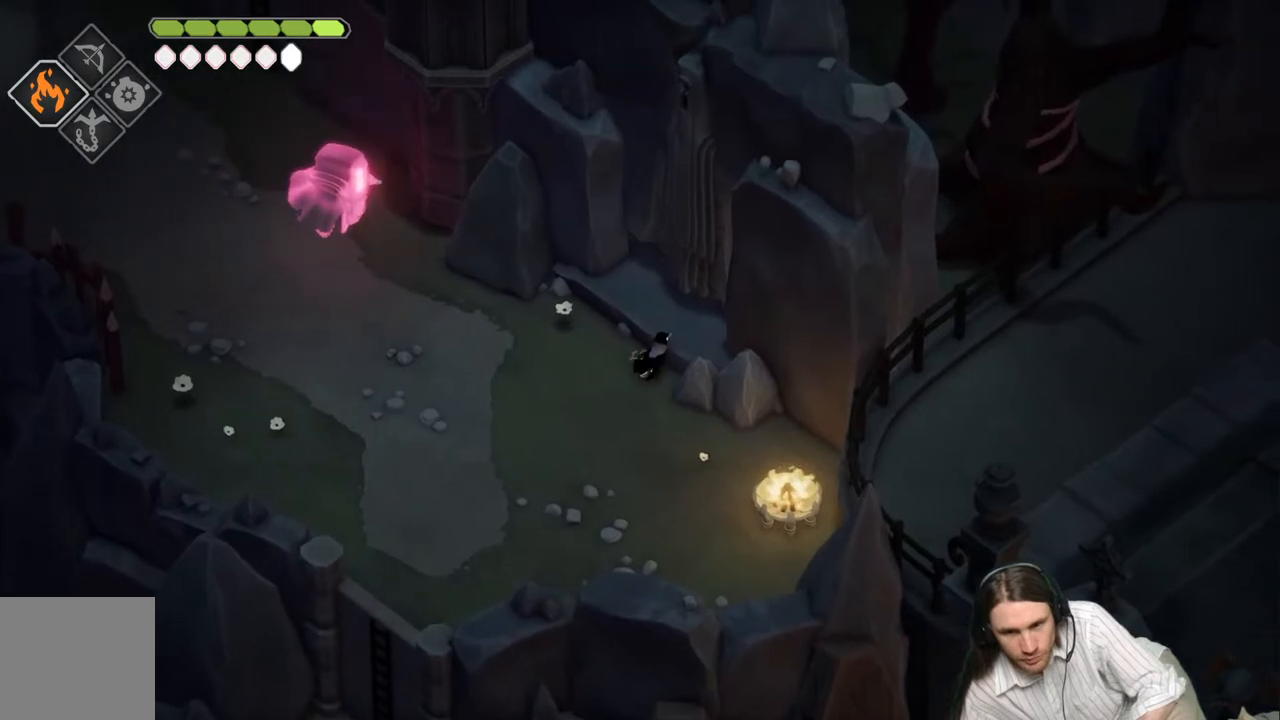
{"buttons": [], "left_stick": "right", "right_stick": "center", "events": [[133, "left_stick", "down"], [450, "left_stick", "right"]]}